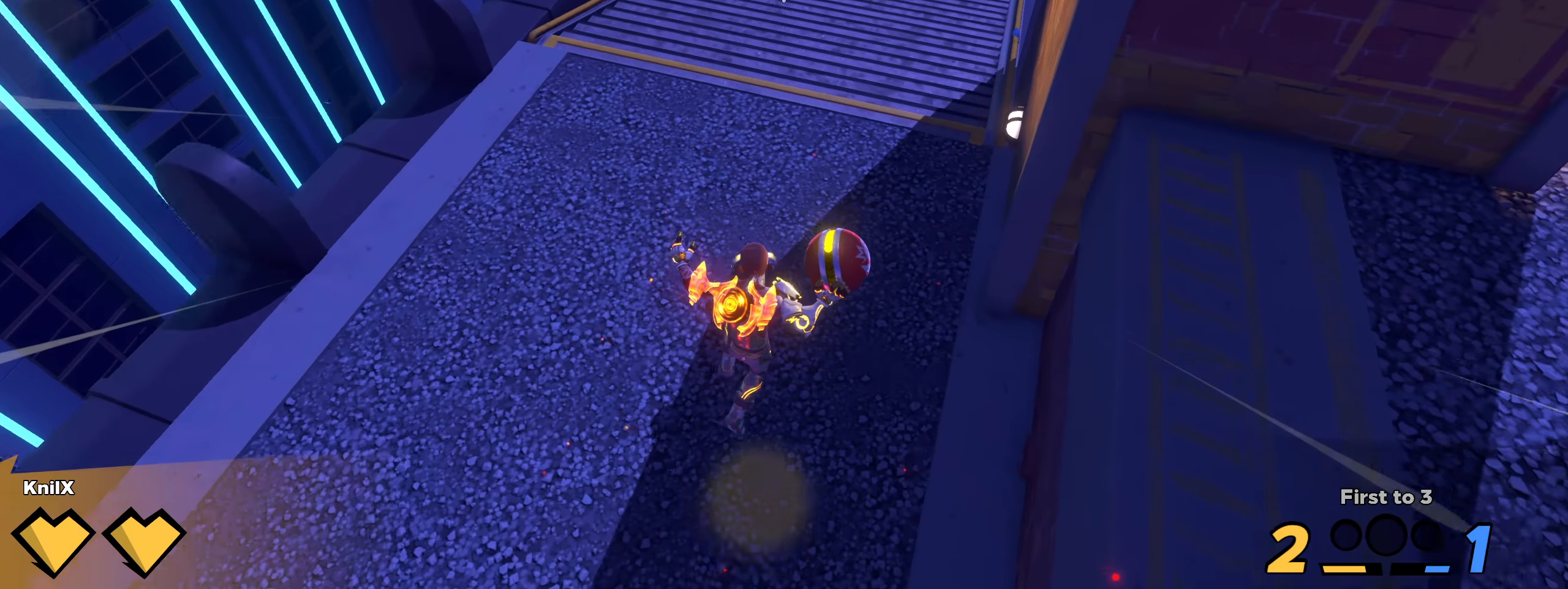
Gameplay with keyboard and mouse; each line is a JSON object with the keys and mouse buttons held at the frame after it. "events" lists presses ("down") and releases ("up") of "a", "alt", "ctrl", "d", "e", "f", "q", "r", "s", "shift", "space", "w", "mouse_left", "mouse_wheel", "mouse_right", "mouse_mb4" and "mouse_mb5" between this image and that frame as [ms after this image, input, new state], when the widget could be followed in between. "mouse_left", "mouse_wheel", "mouse_right", "mouse_mb4", "mouse_mb5" = the "left", "wheel", "right", "mb4", "mb5" buttons of the "mouse" list. No other keys are recorded. "wheel" means that the mouse wheel is clicked or scrolled. Mouse movement is not recorded.
{"keys": ["shift", "w"], "mouse": [], "events": [[41, "space", "down"], [100, "q", "down"], [158, "space", "up"], [191, "q", "up"], [233, "shift", "up"], [333, "shift", "down"]]}
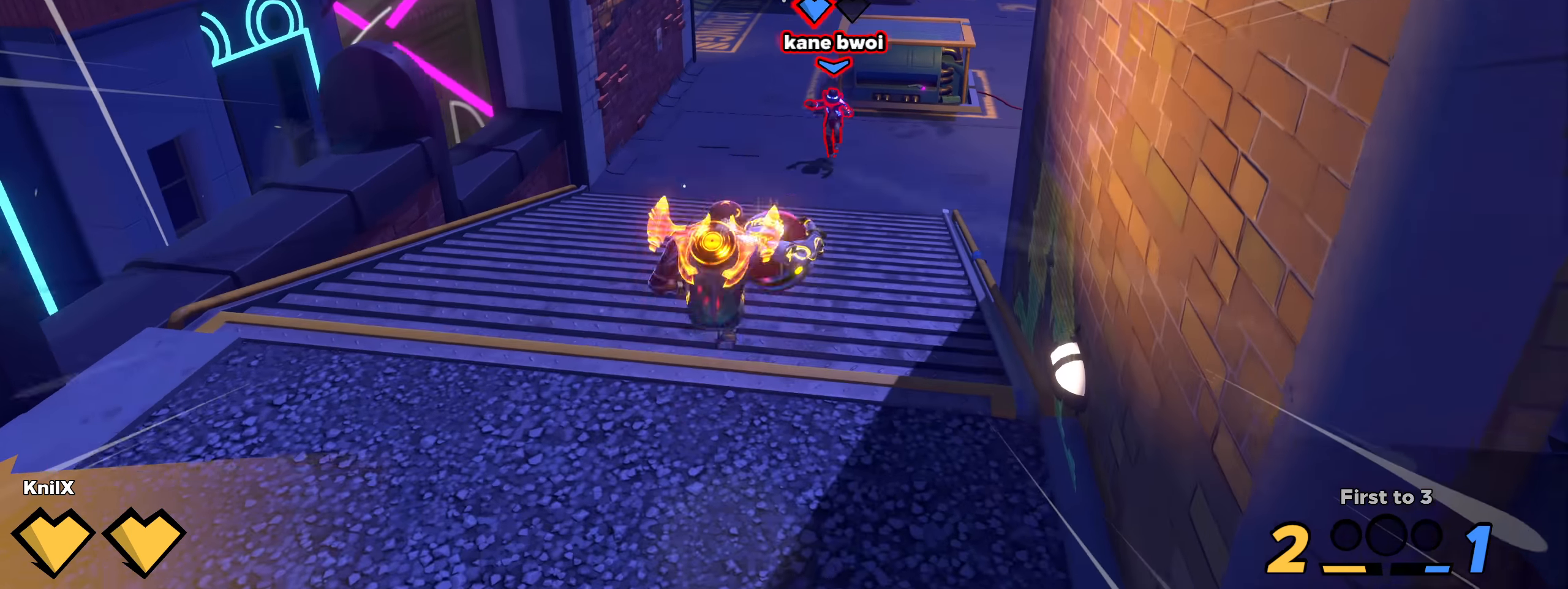
{"keys": ["f", "shift", "w"], "mouse": ["left"], "events": [[141, "space", "down"], [316, "space", "up"], [408, "mouse_left", "down"], [441, "f", "down"]]}
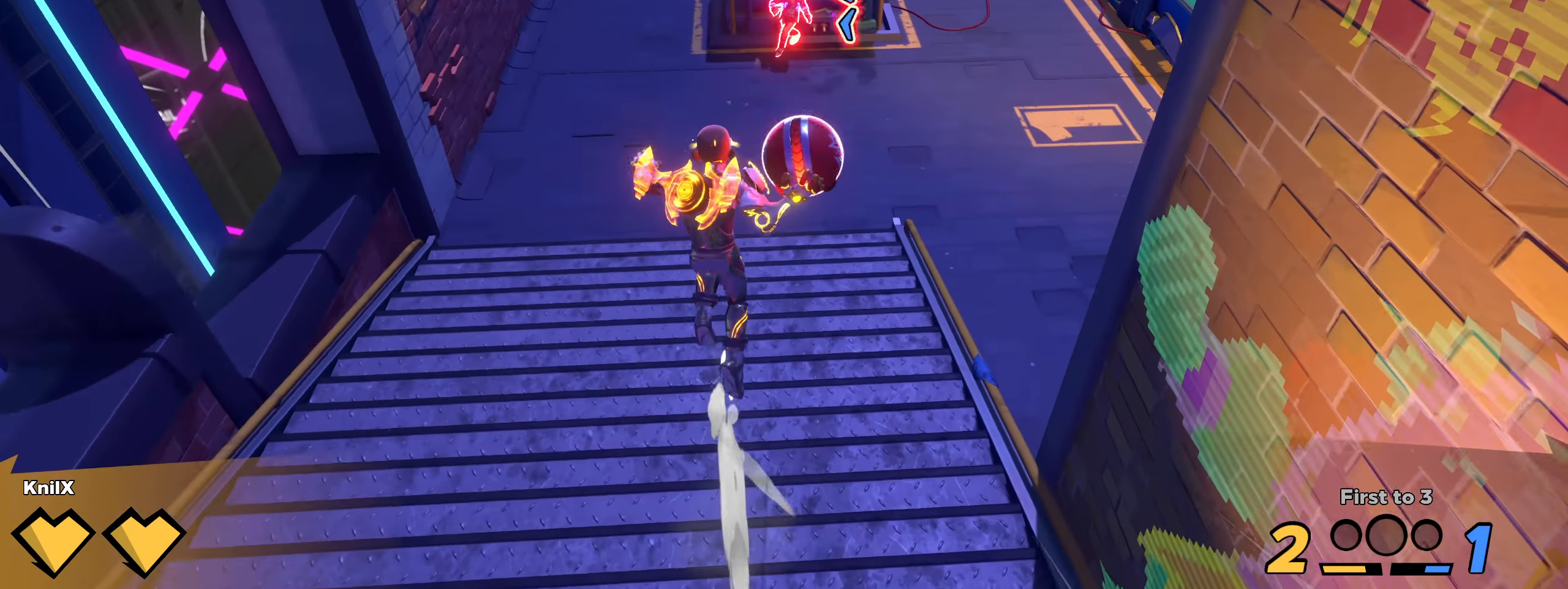
{"keys": ["shift", "w"], "mouse": [], "events": [[25, "shift", "up"], [66, "f", "up"], [158, "shift", "down"], [433, "mouse_left", "up"]]}
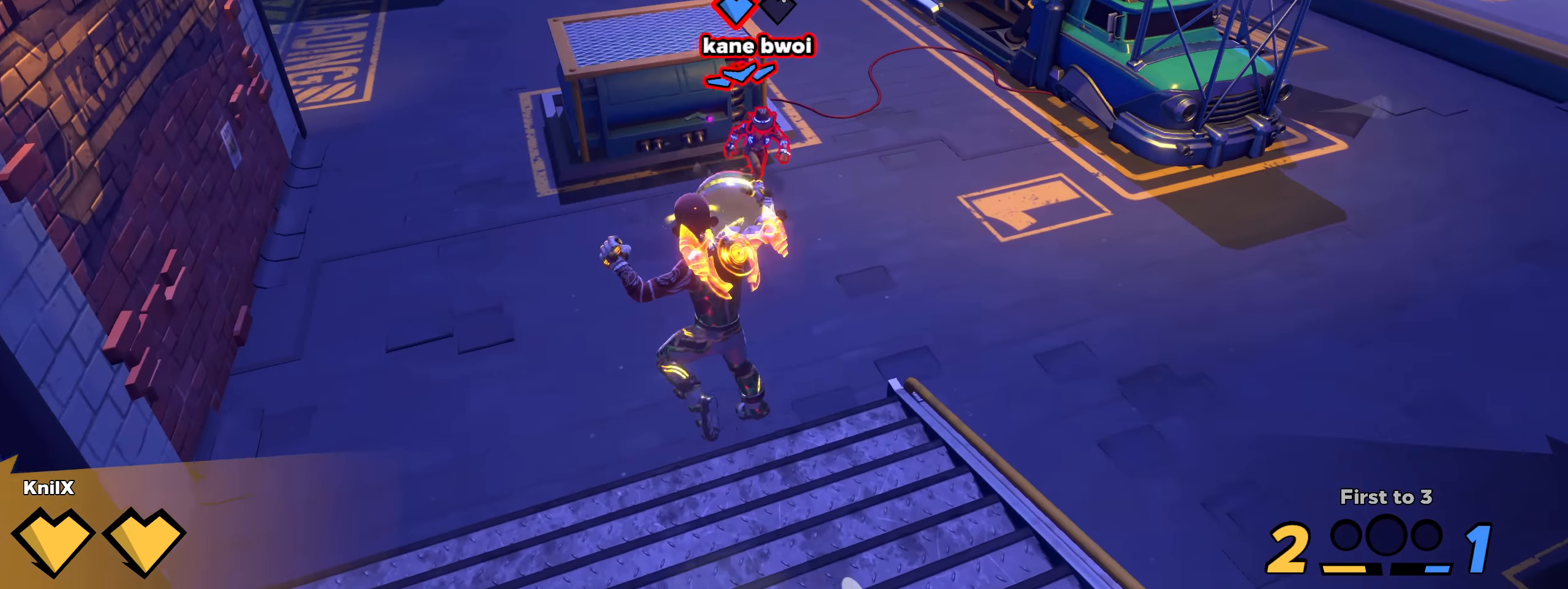
{"keys": ["d", "w"], "mouse": ["left"], "events": [[75, "space", "down"], [108, "d", "down"], [216, "mouse_left", "down"], [216, "space", "up"], [225, "shift", "up"], [241, "w", "up"], [266, "f", "down"], [391, "f", "up"], [475, "w", "down"]]}
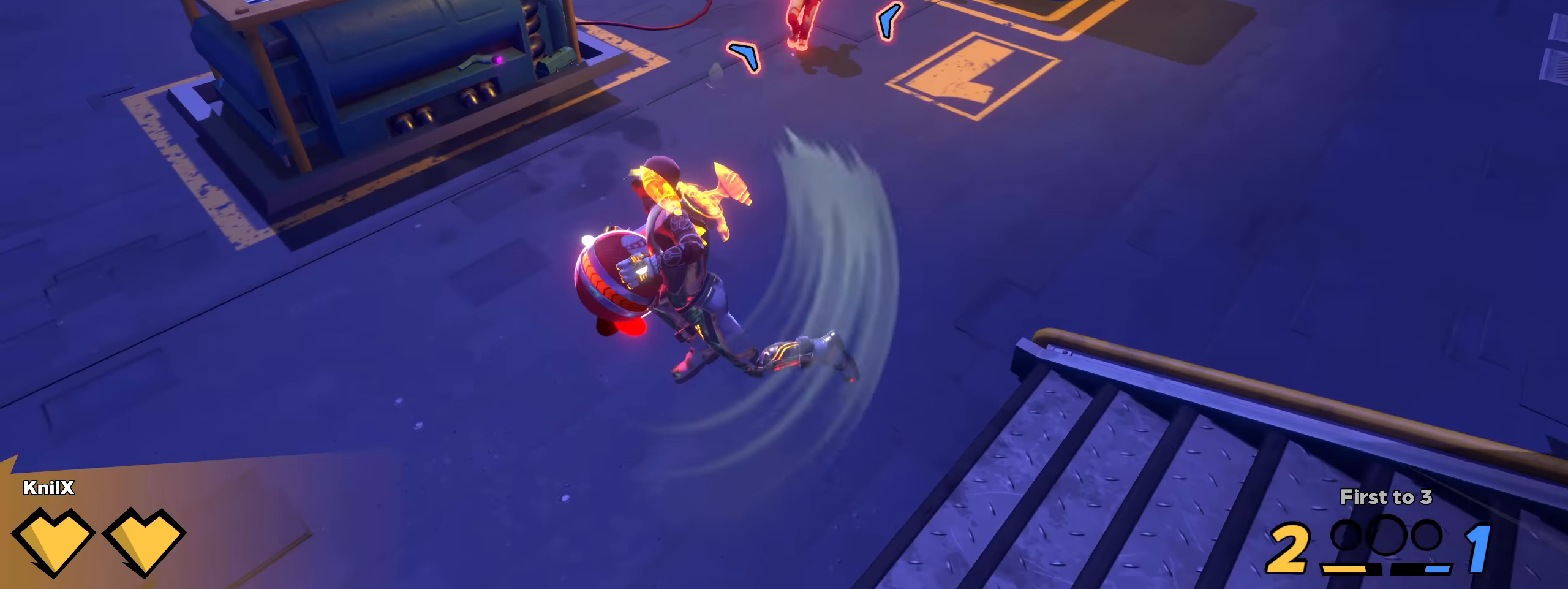
{"keys": ["w"], "mouse": [], "events": [[8, "d", "up"], [441, "mouse_left", "up"]]}
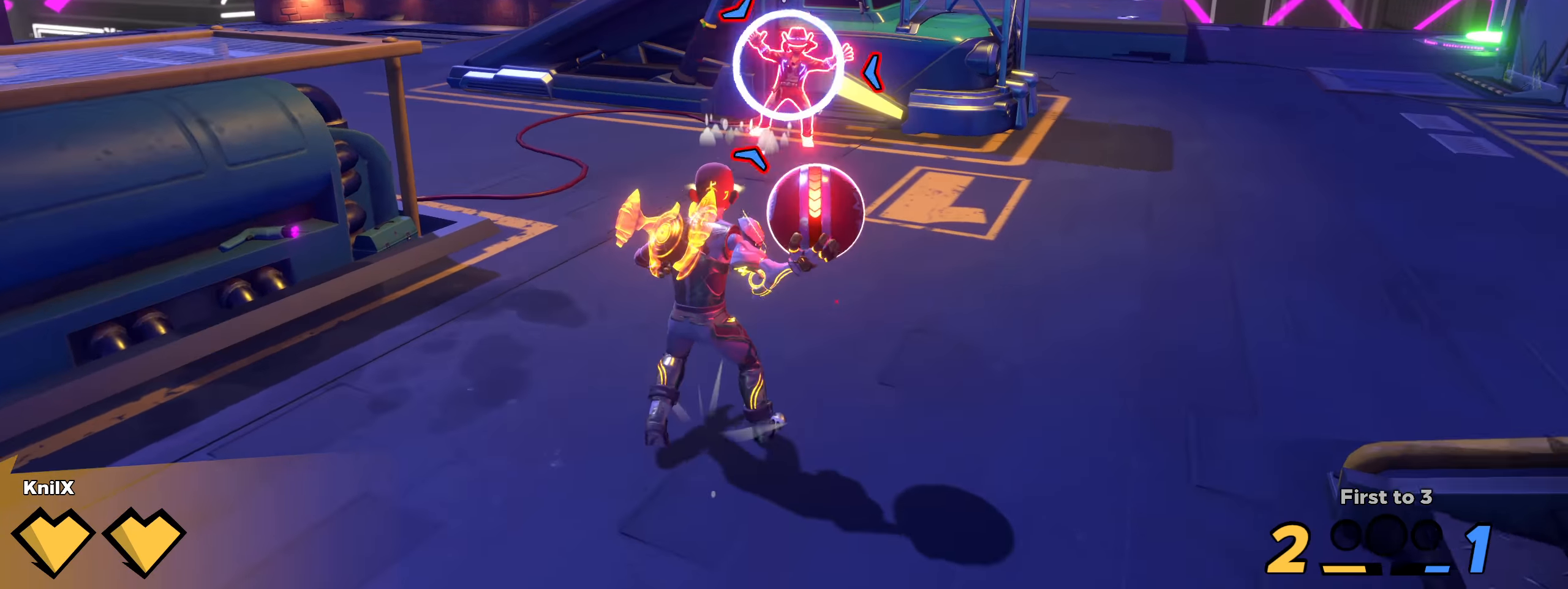
{"keys": ["s"], "mouse": [], "events": [[216, "d", "down"], [250, "d", "up"], [250, "w", "up"], [308, "s", "down"]]}
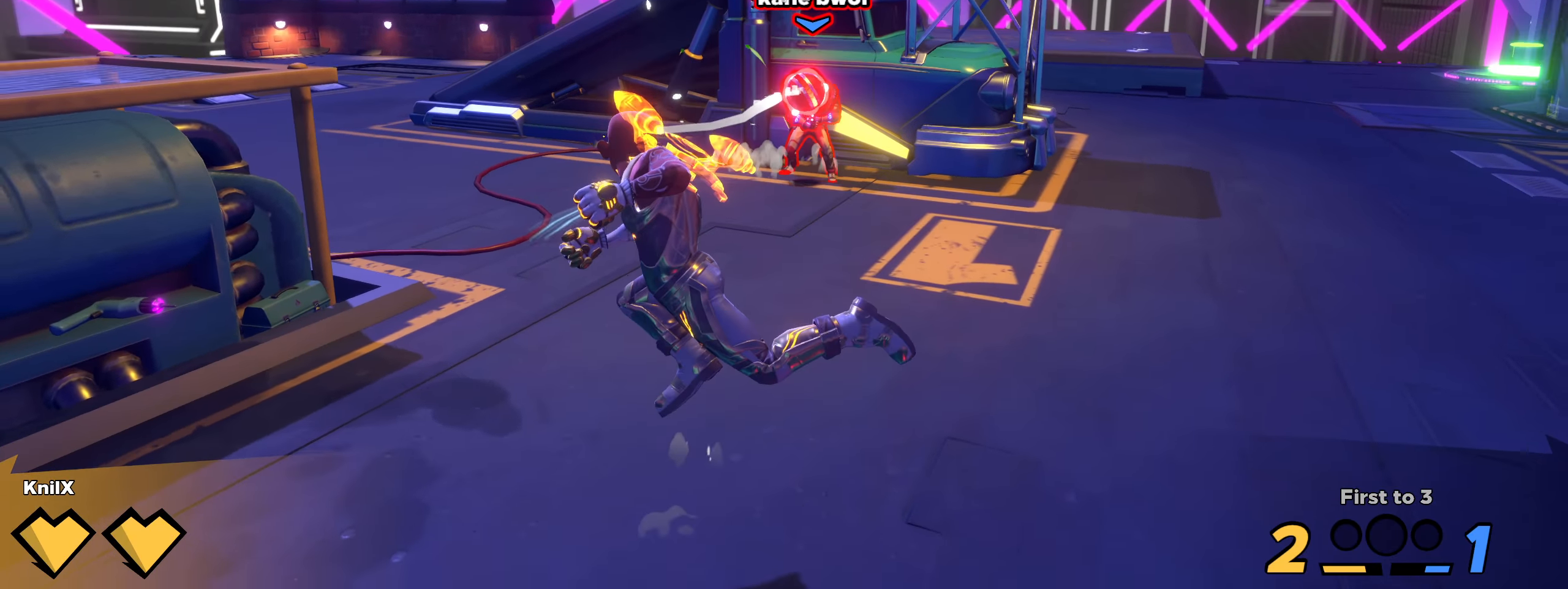
{"keys": ["shift", "w"], "mouse": [], "events": [[66, "d", "down"], [116, "q", "down"], [141, "s", "up"], [158, "shift", "down"], [183, "w", "down"], [191, "q", "up"], [283, "d", "up"]]}
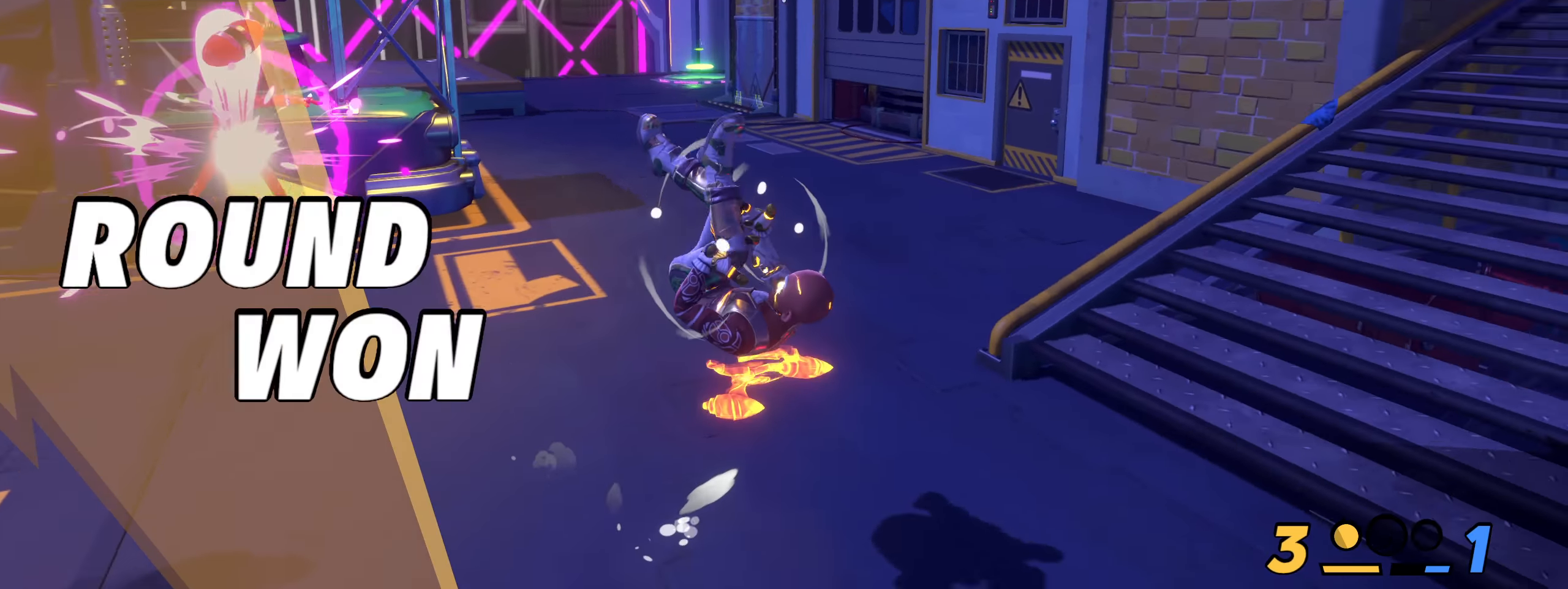
{"keys": ["shift", "w"], "mouse": [], "events": []}
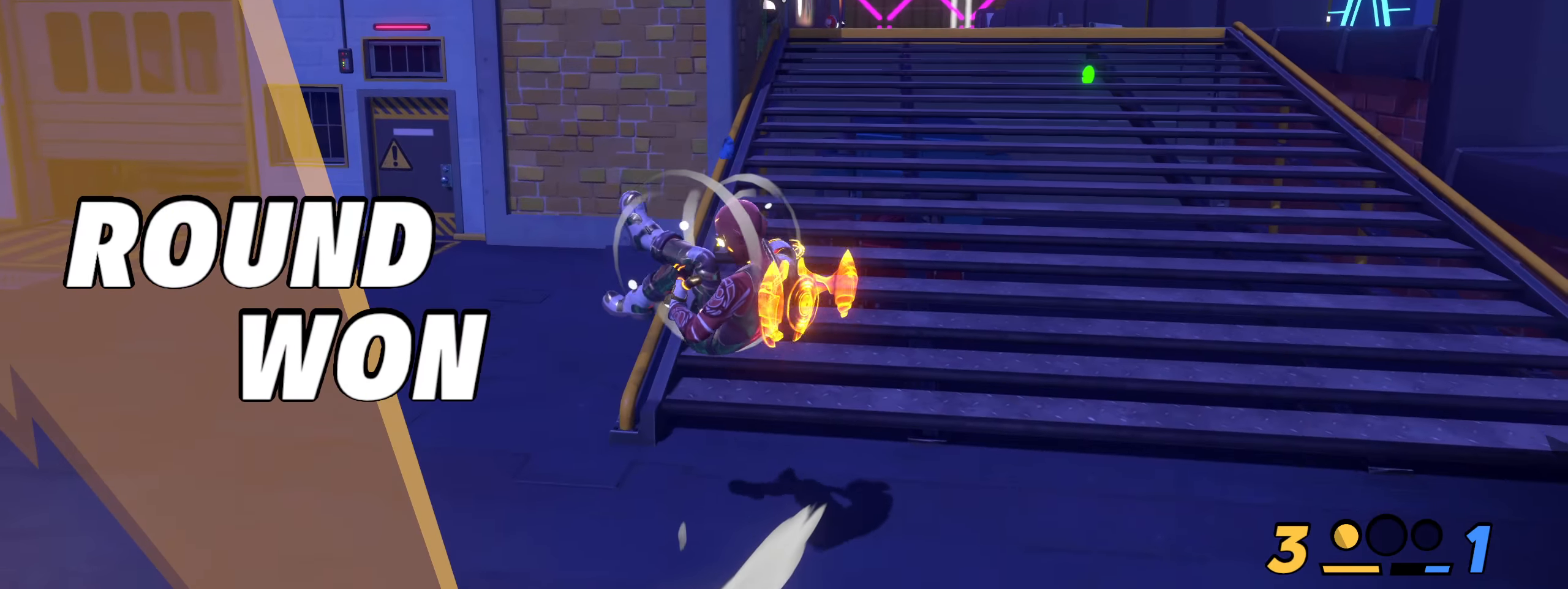
{"keys": ["shift", "w"], "mouse": [], "events": []}
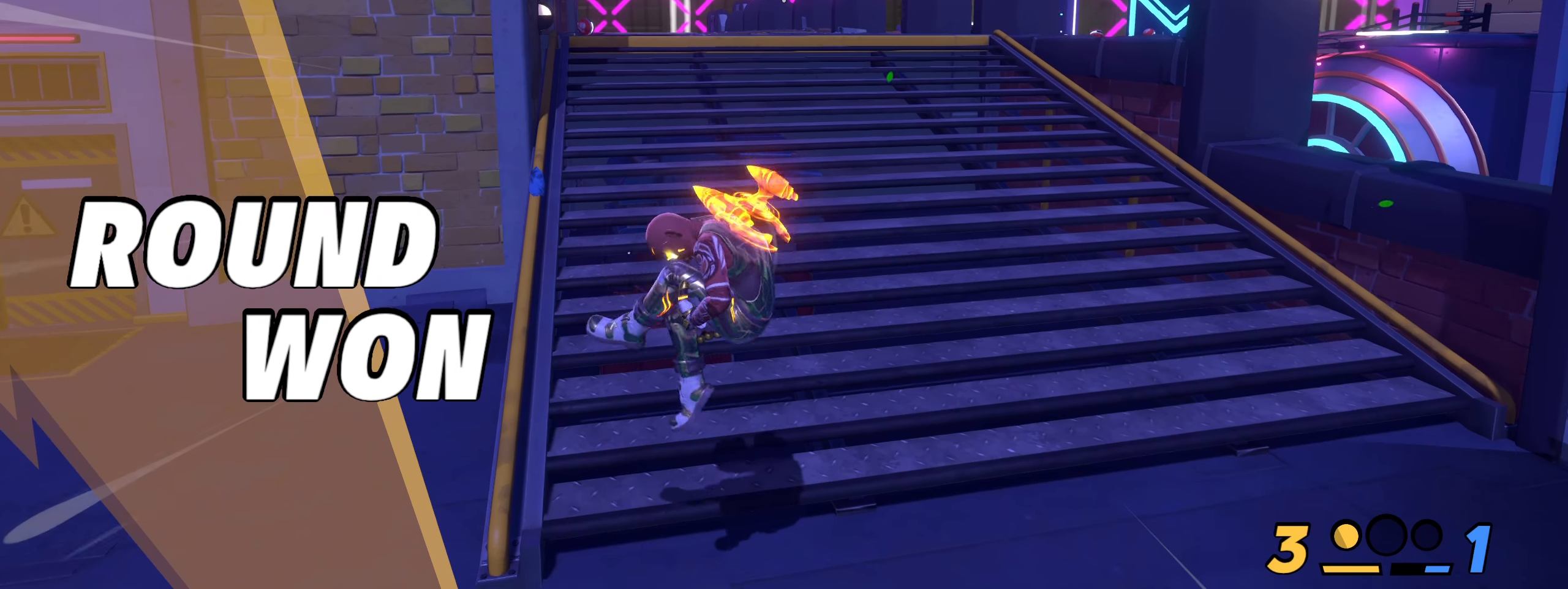
{"keys": ["shift", "w"], "mouse": [], "events": []}
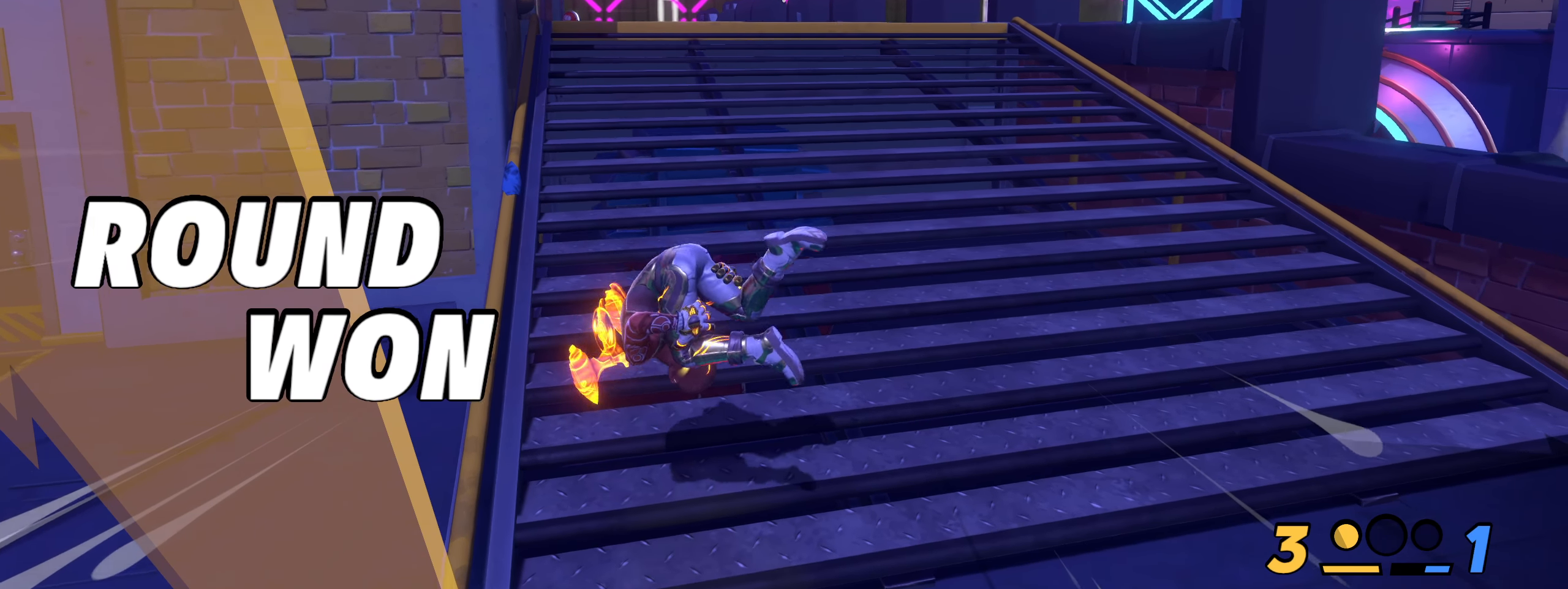
{"keys": ["shift", "w"], "mouse": [], "events": [[116, "shift", "up"], [208, "shift", "down"]]}
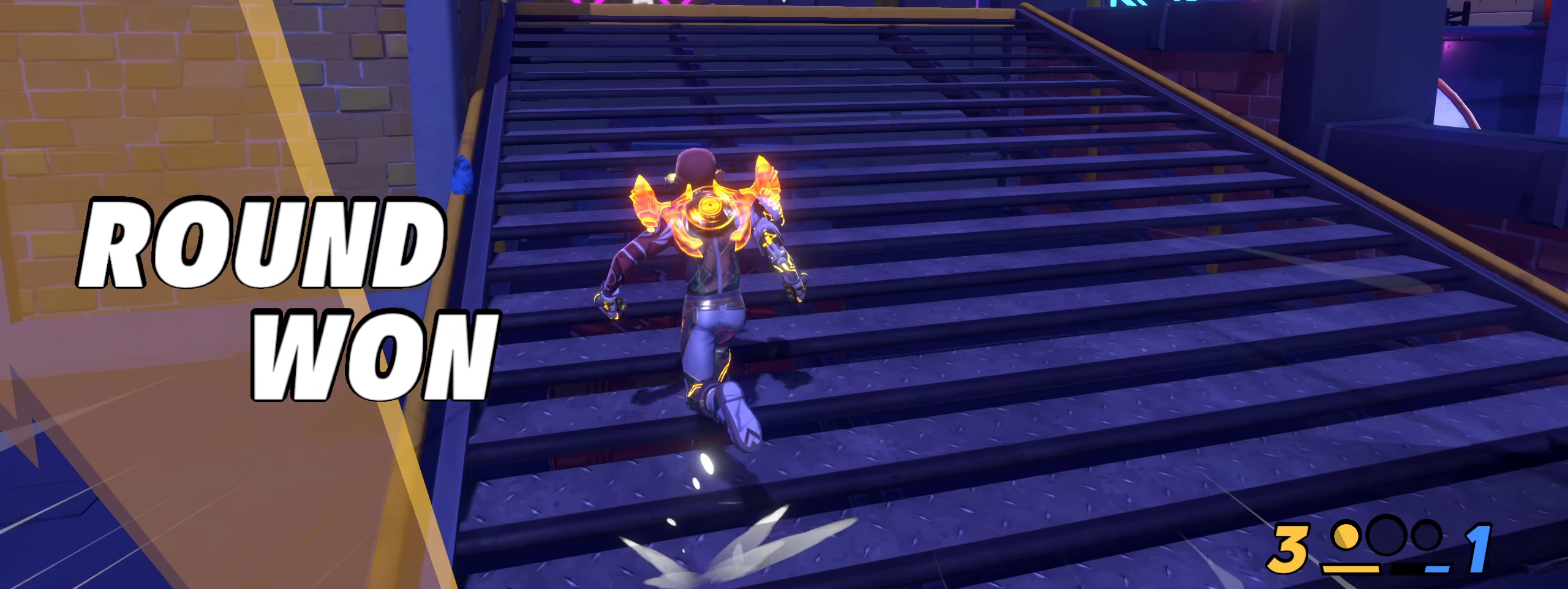
{"keys": ["shift", "w"], "mouse": []}
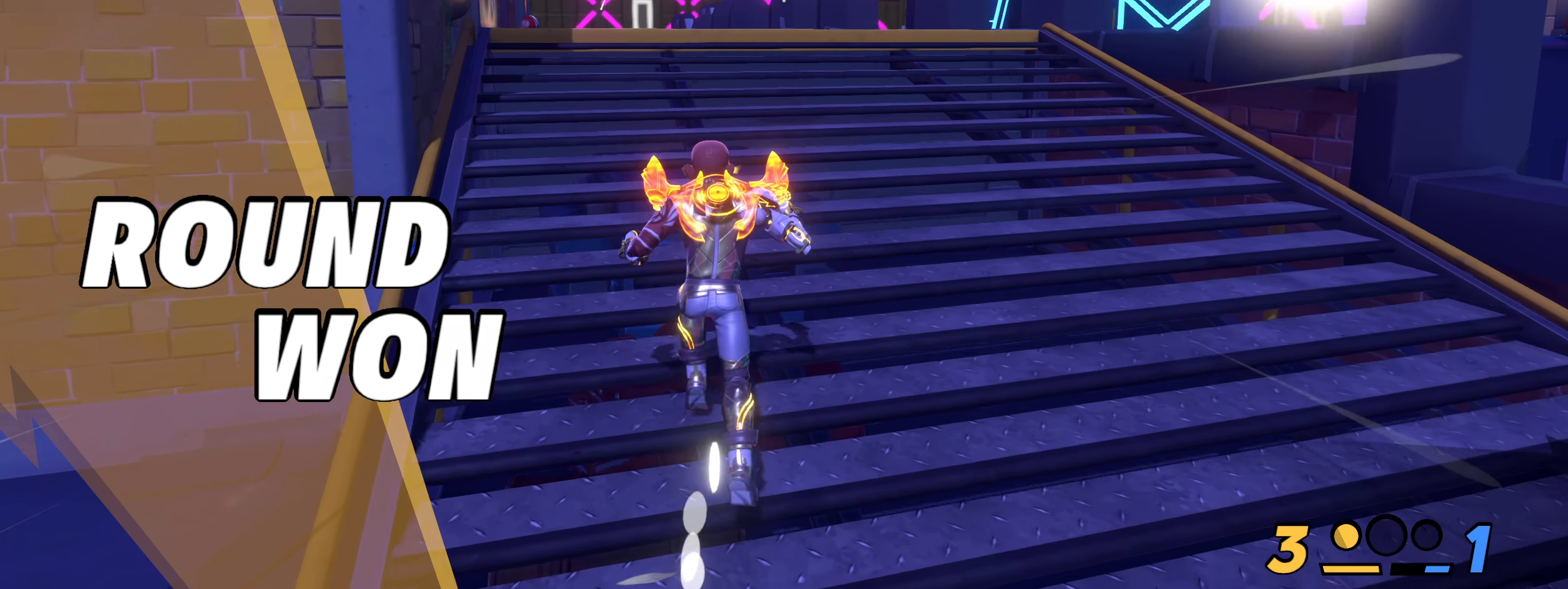
{"keys": ["shift", "w"], "mouse": [], "events": []}
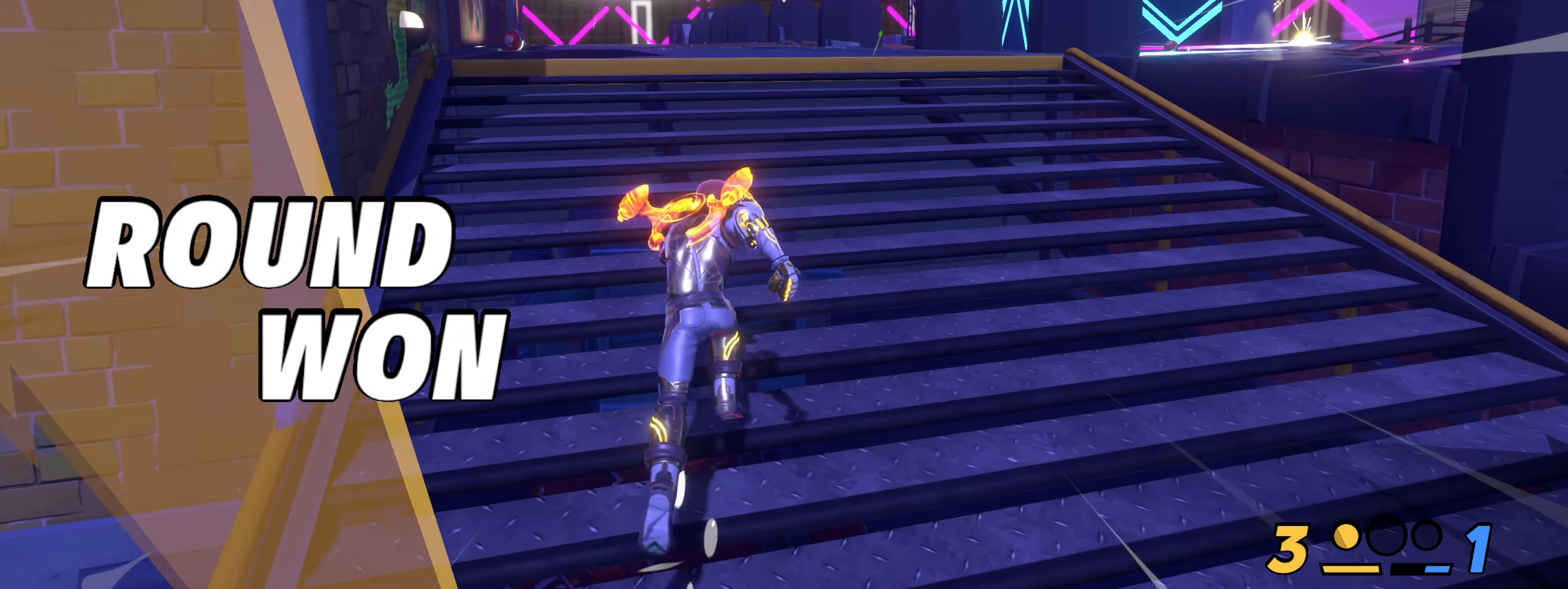
{"keys": ["shift", "w"], "mouse": [], "events": []}
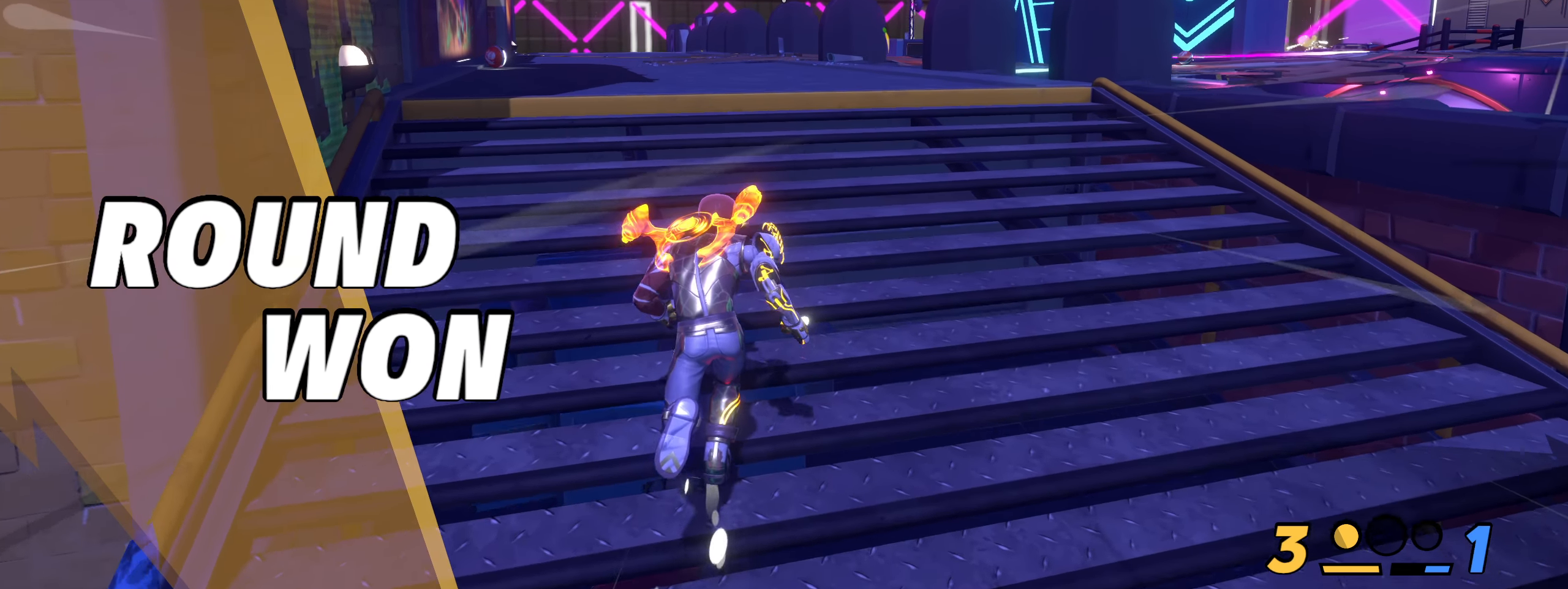
{"keys": ["shift", "w"], "mouse": [], "events": []}
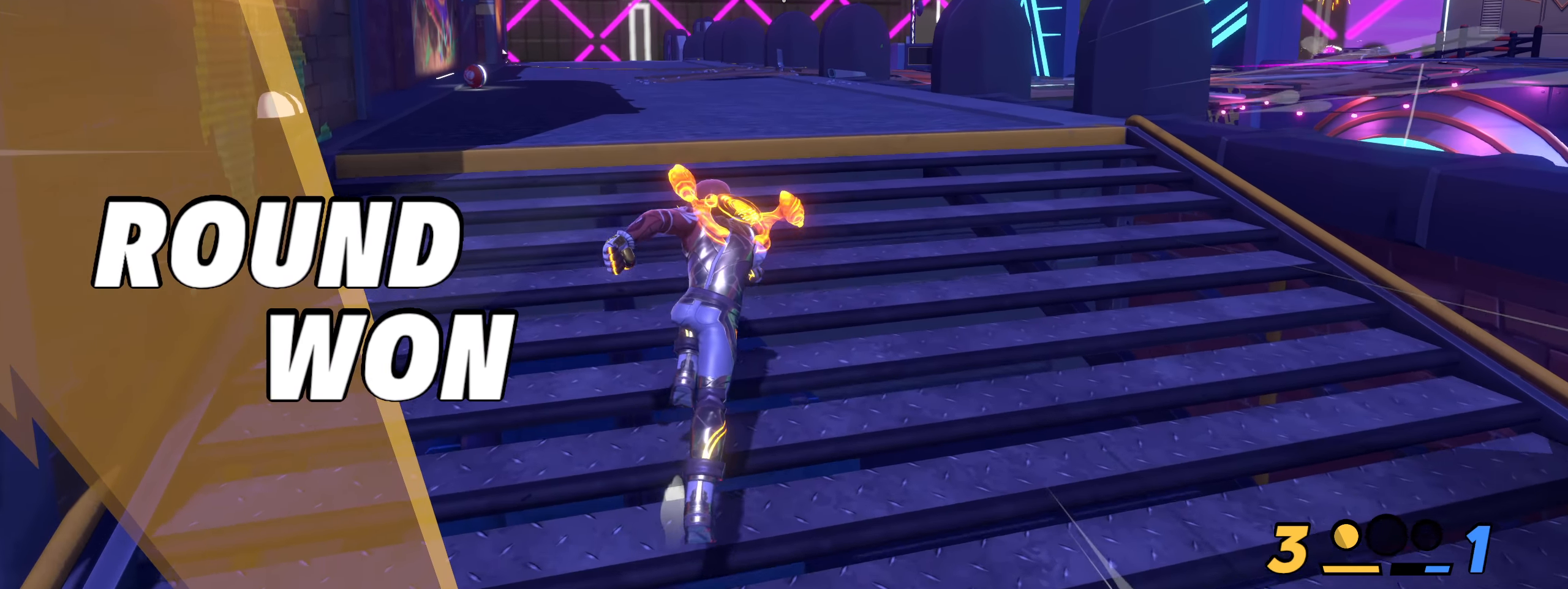
{"keys": ["shift", "w"], "mouse": [], "events": [[366, "shift", "up"], [475, "shift", "down"]]}
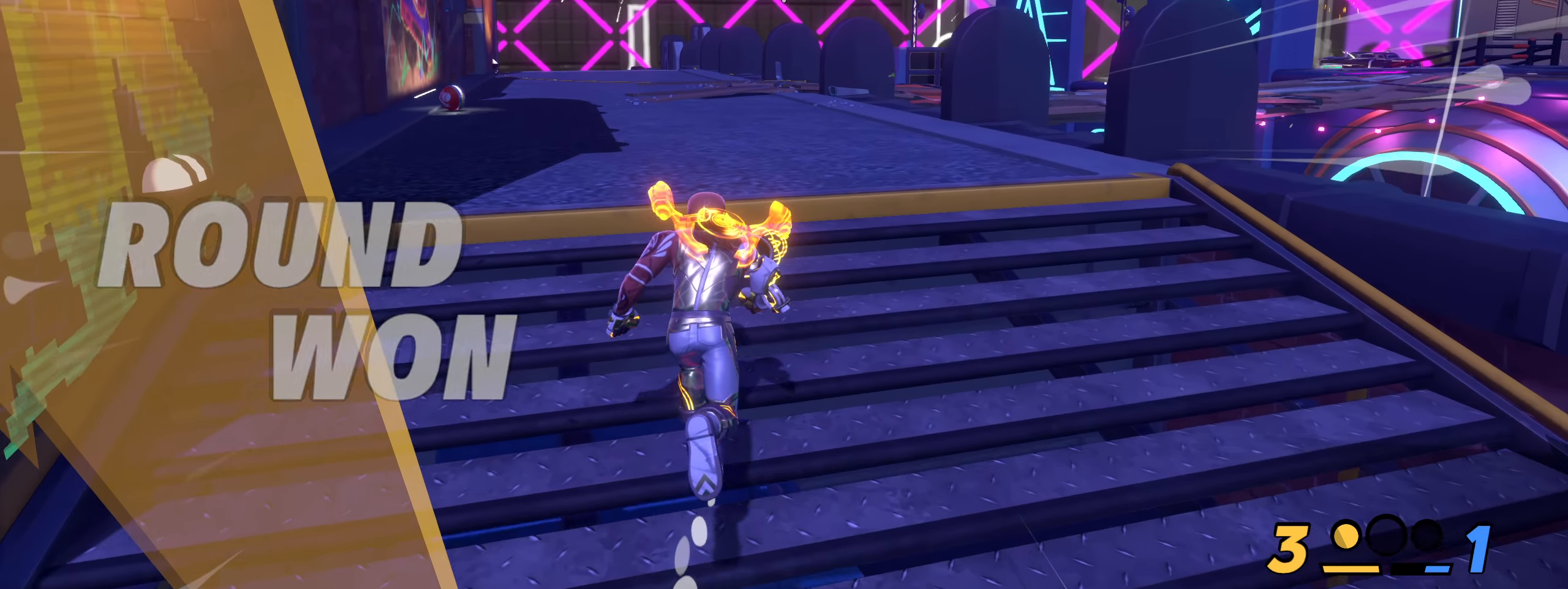
{"keys": ["shift", "w"], "mouse": [], "events": []}
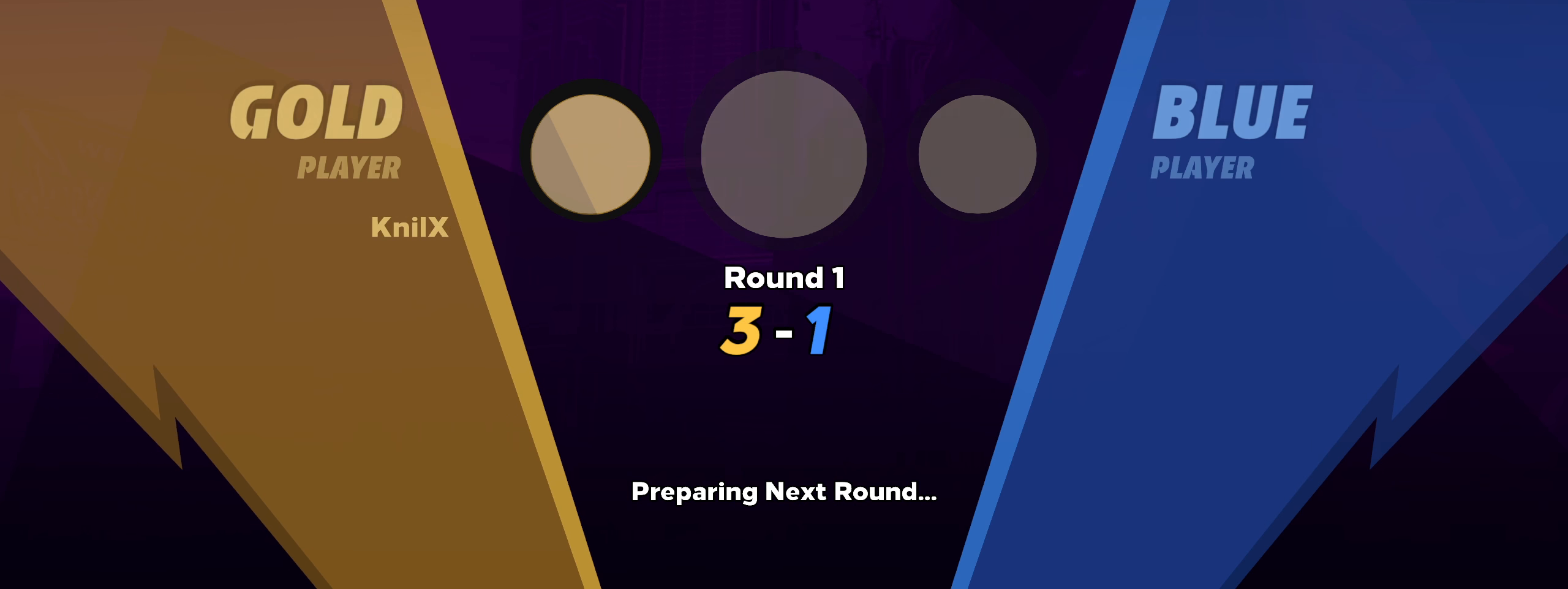
{"keys": [], "mouse": [], "events": [[41, "shift", "up"], [58, "w", "up"]]}